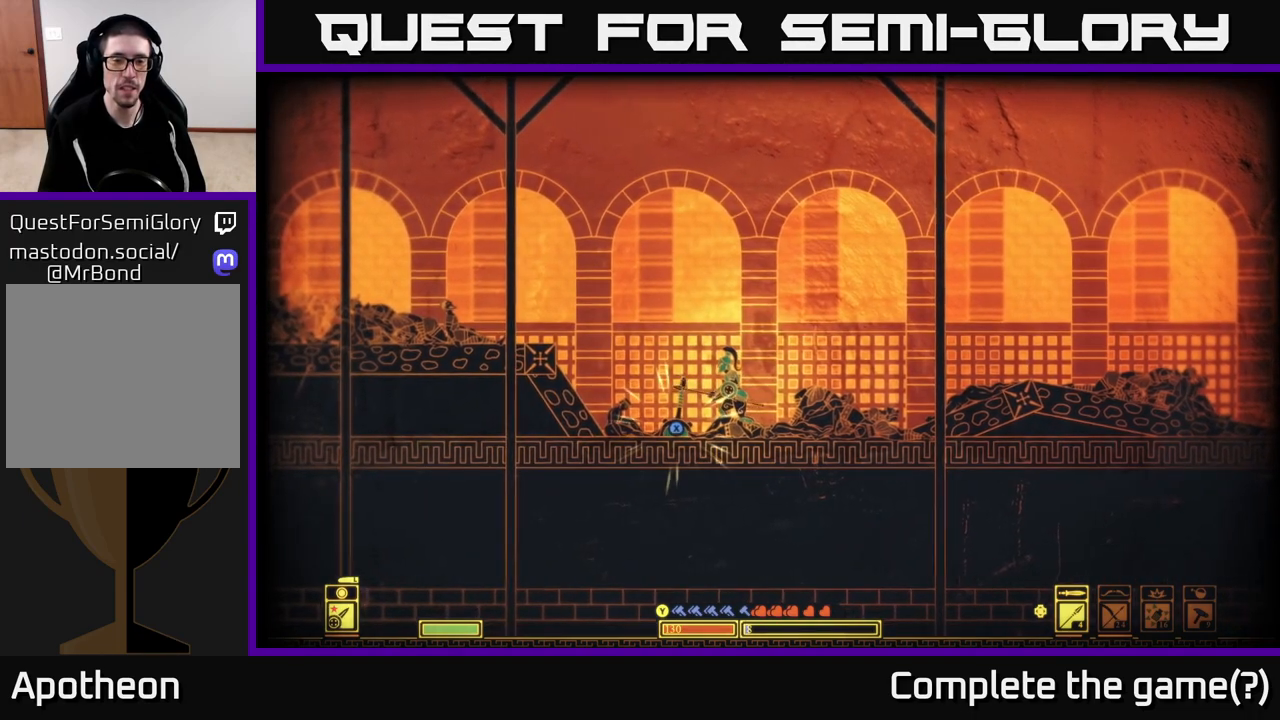
Gameplay with a controller (Xbox layout); each line is a JSON object with the inputs held at the frame after it. "events" lists button and stick changes between this image and that frame as [ms after this image, input, new state], when the widget could be followed in between.
{"buttons": ["X"], "left_stick": "center", "right_stick": "center", "events": []}
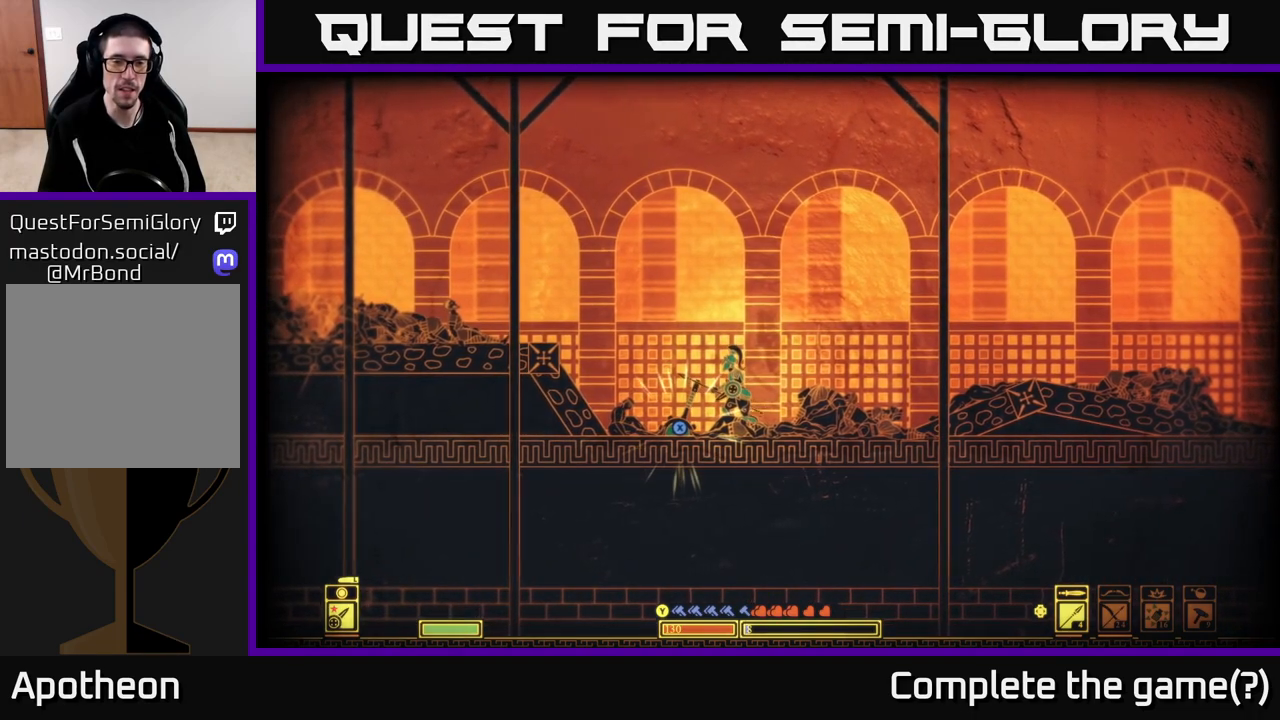
{"buttons": ["X"], "left_stick": "center", "right_stick": "center", "events": []}
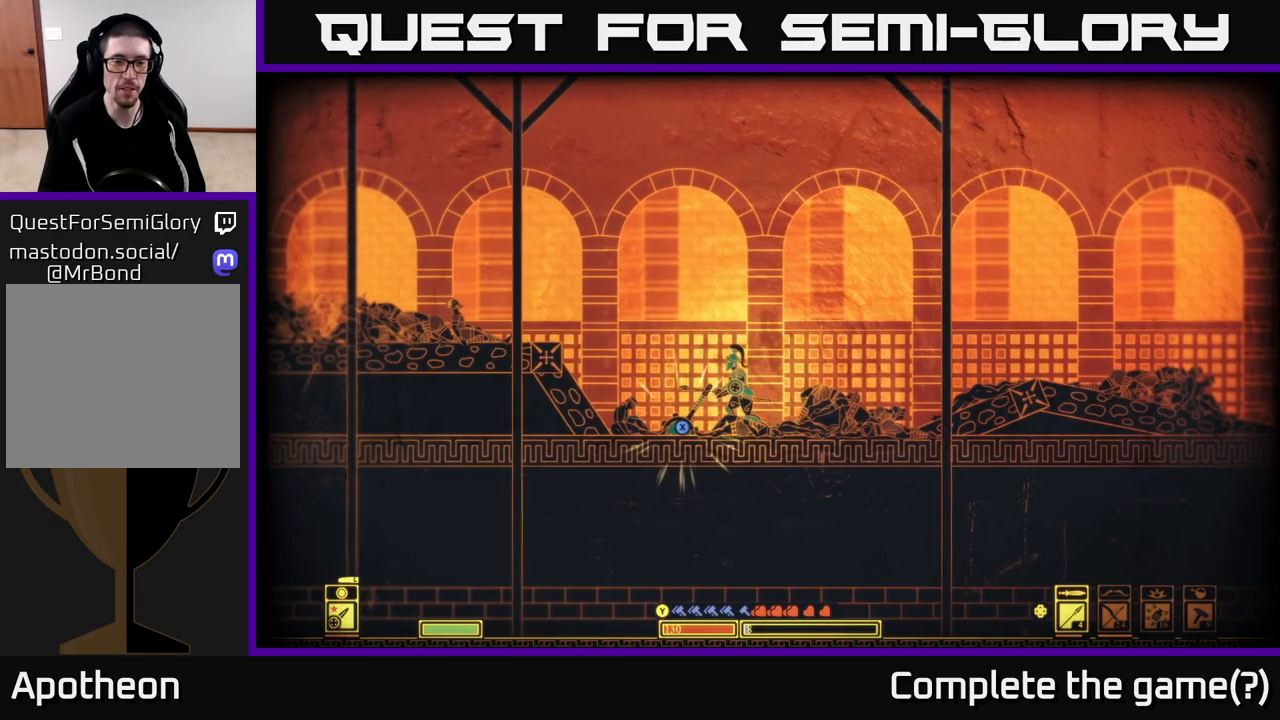
{"buttons": ["X"], "left_stick": "center", "right_stick": "center", "events": []}
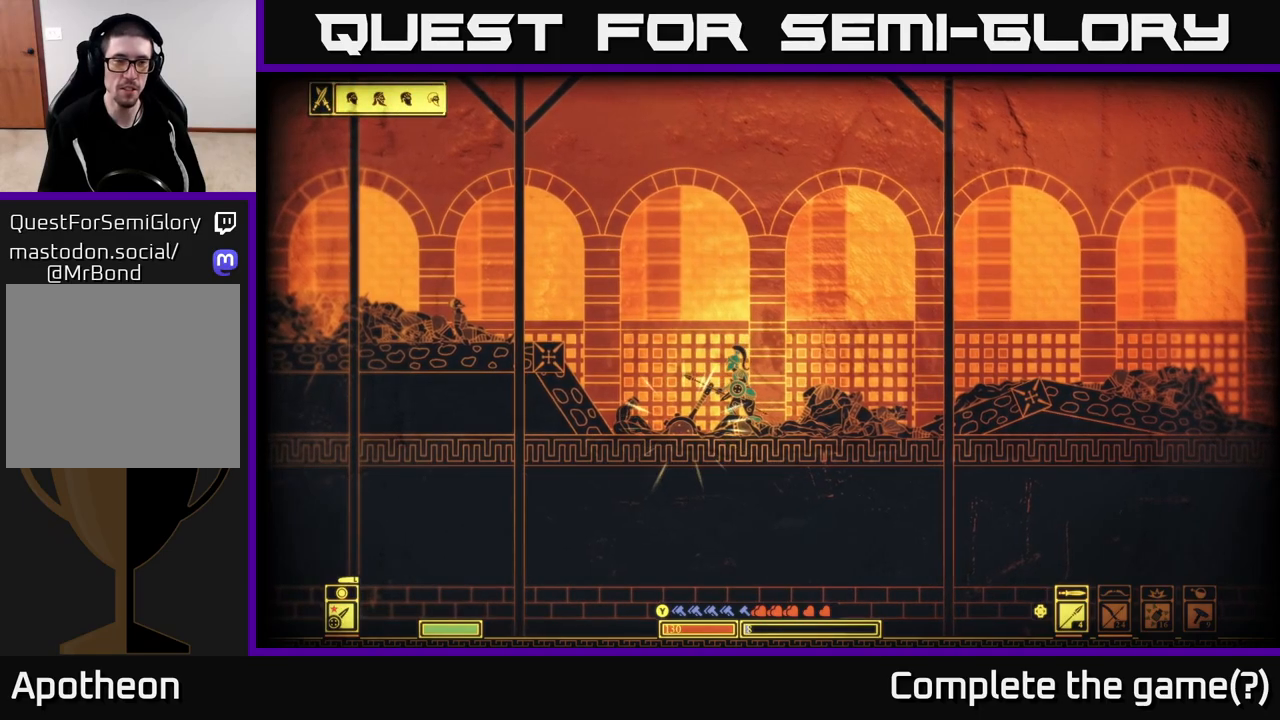
{"buttons": ["A"], "left_stick": "left", "right_stick": "center", "events": [[117, "X", "up"], [133, "left_stick", "left"], [450, "A", "down"]]}
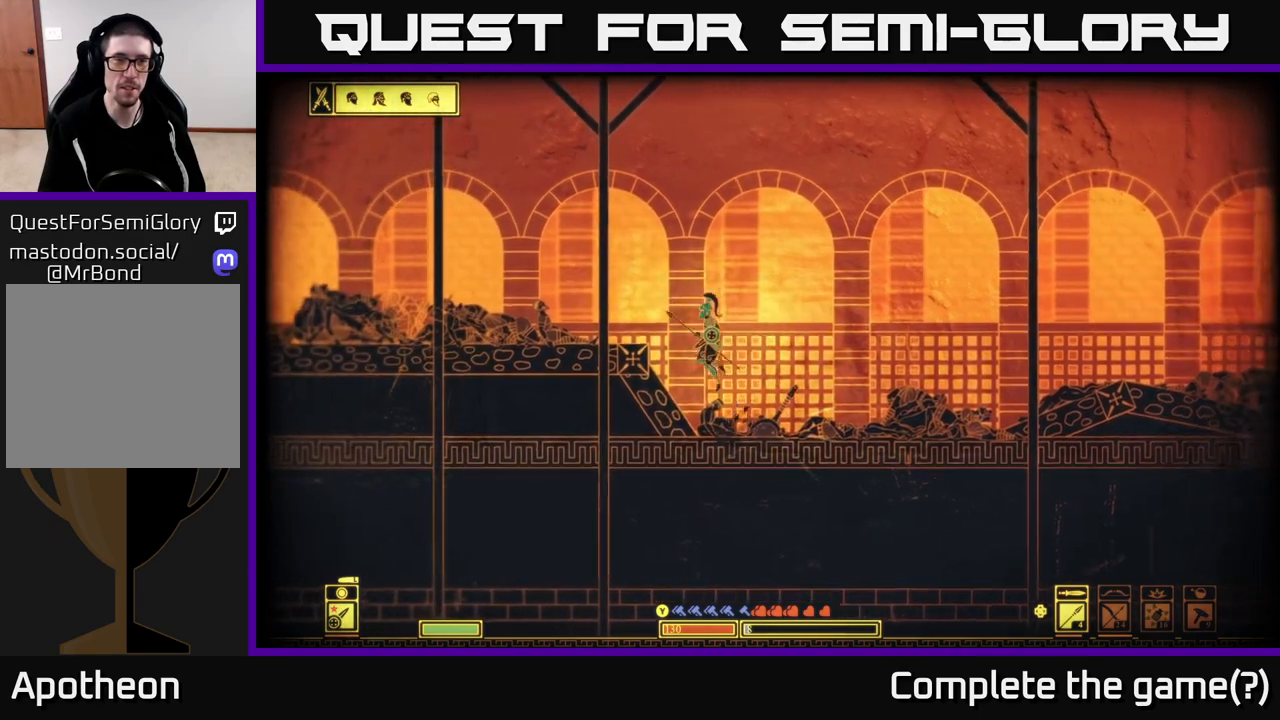
{"buttons": [], "left_stick": "center", "right_stick": "up-left", "events": [[233, "A", "up"], [367, "left_stick", "center"], [483, "right_stick", "up-left"]]}
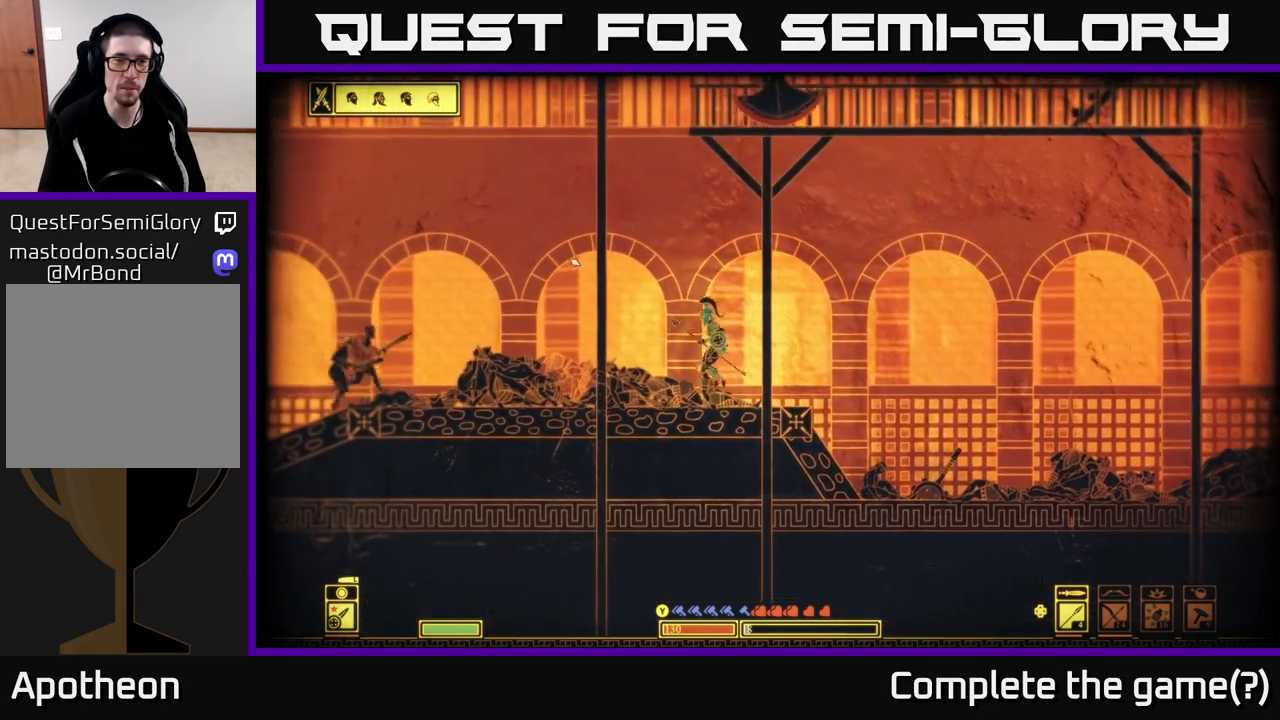
{"buttons": [], "left_stick": "center", "right_stick": "left", "events": [[100, "left_stick", "left"], [250, "left_stick", "center"], [283, "right_stick", "left"], [350, "R2", "down"], [433, "R2", "up"]]}
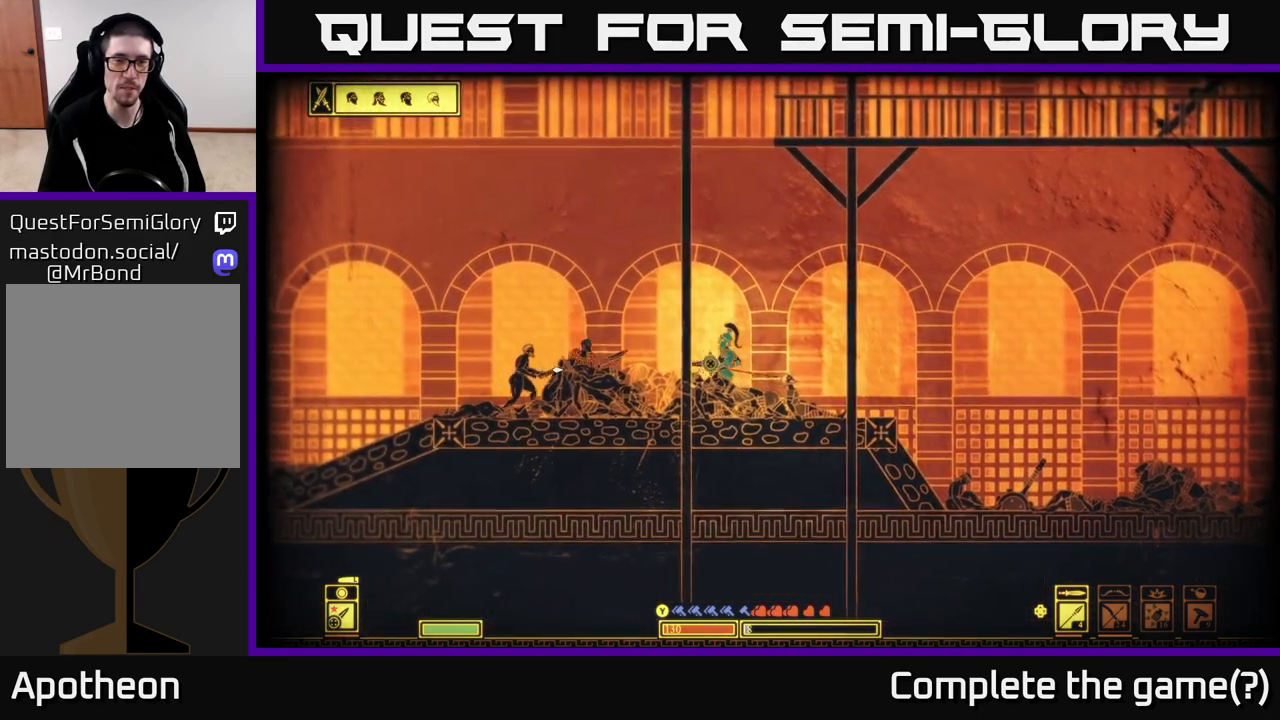
{"buttons": [], "left_stick": "right", "right_stick": "center", "events": [[83, "left_stick", "left"], [333, "left_stick", "right"], [467, "right_stick", "center"]]}
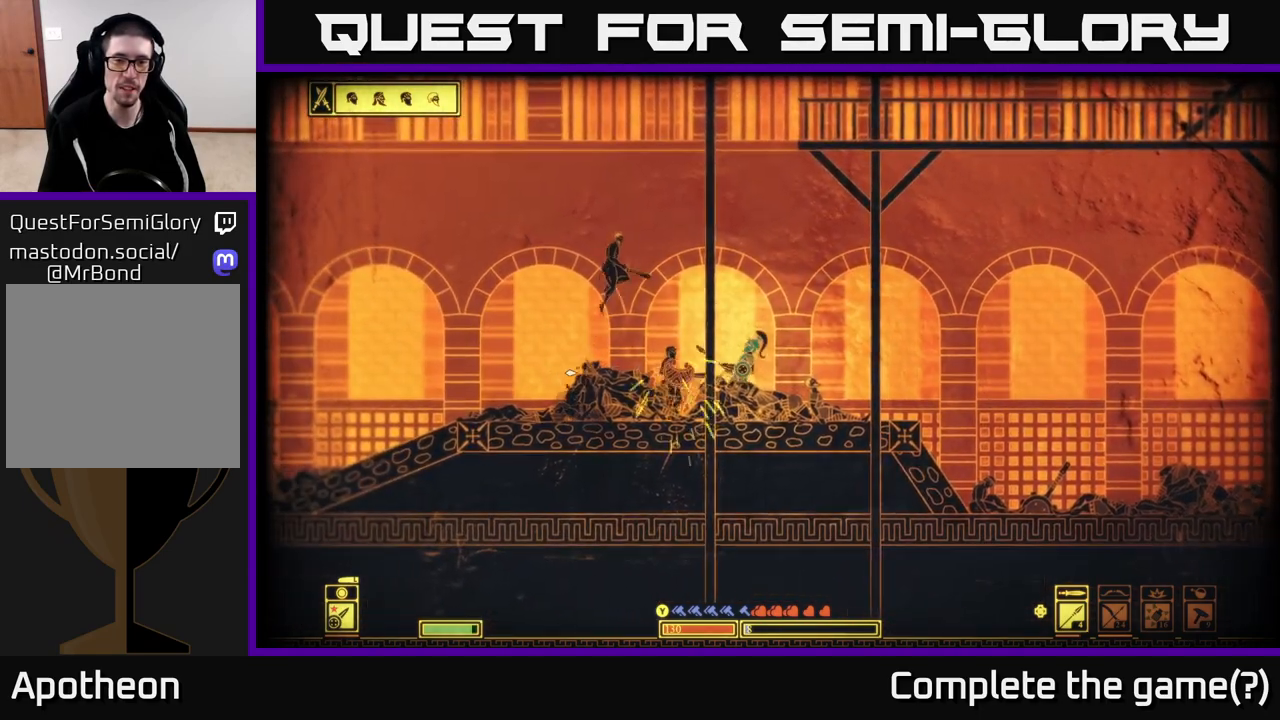
{"buttons": [], "left_stick": "right", "right_stick": "center", "events": [[117, "B", "down"], [217, "B", "up"], [317, "B", "down"], [433, "B", "up"]]}
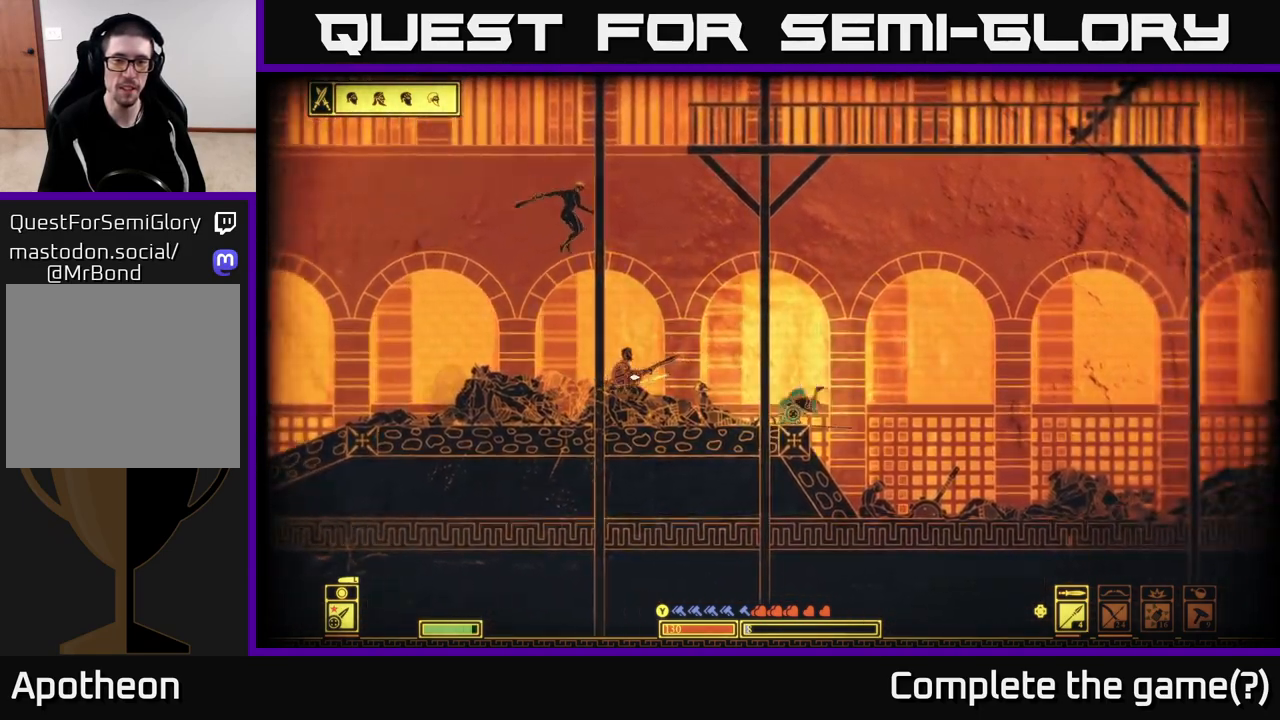
{"buttons": [], "left_stick": "right", "right_stick": "left", "events": [[283, "right_stick", "left"]]}
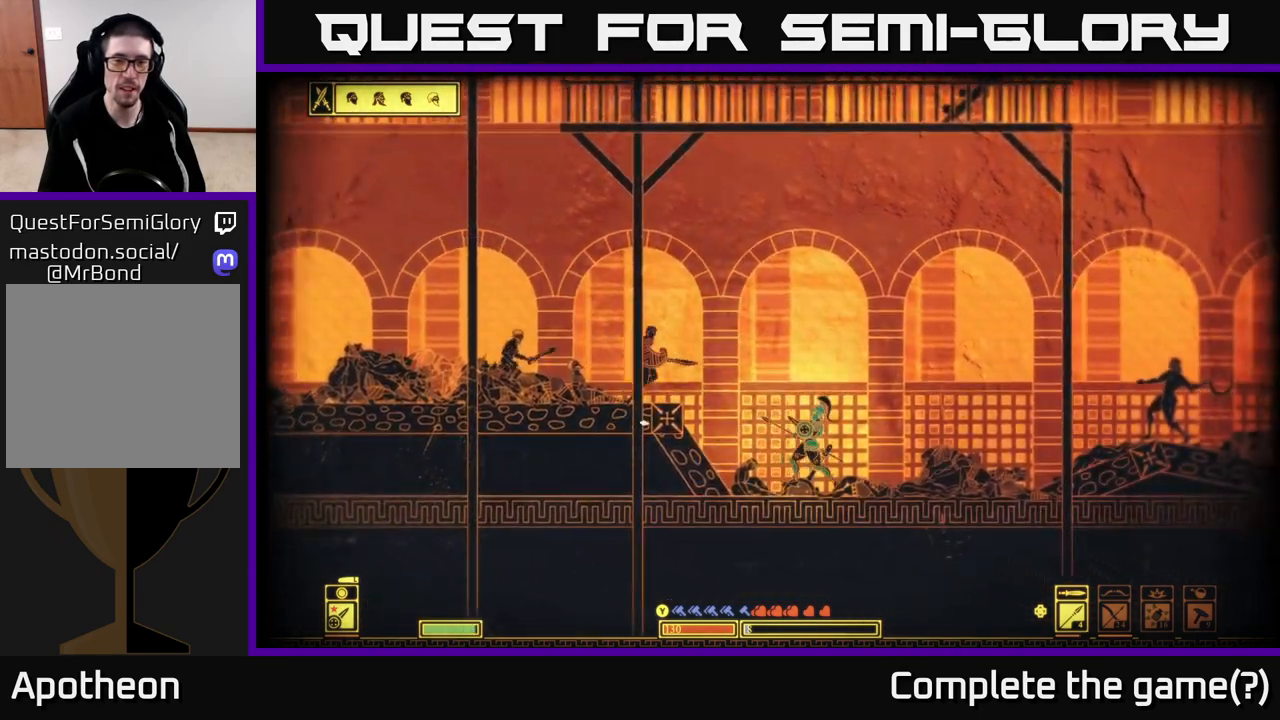
{"buttons": [], "left_stick": "right", "right_stick": "center", "events": [[400, "right_stick", "center"]]}
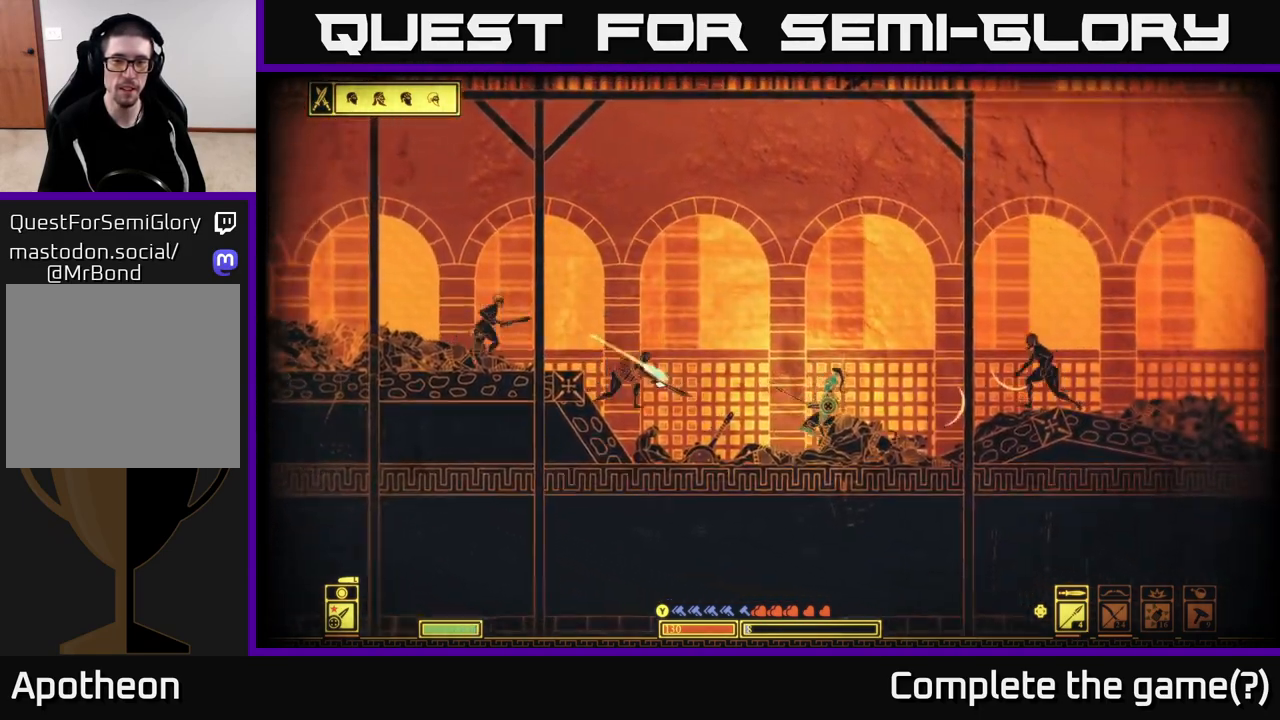
{"buttons": [], "left_stick": "right", "right_stick": "right", "events": [[50, "L2", "down"], [317, "right_stick", "right"], [383, "L2", "up"]]}
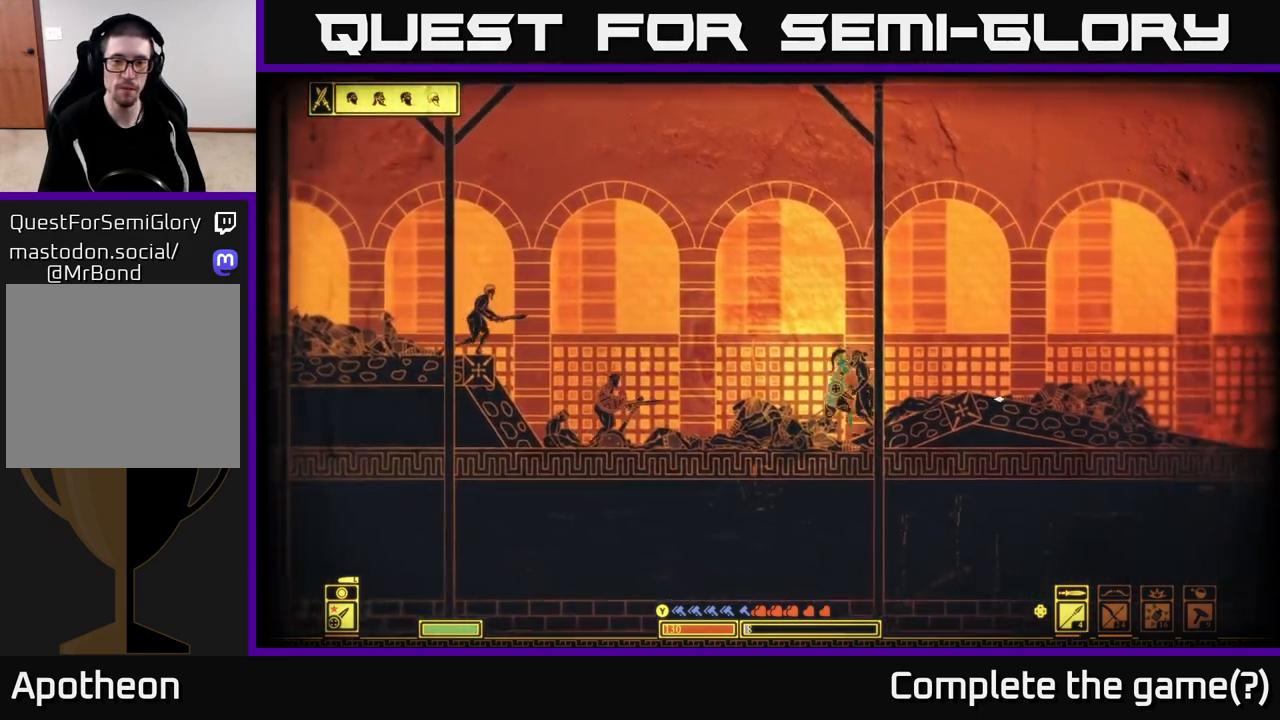
{"buttons": [], "left_stick": "right", "right_stick": "left", "events": [[50, "right_stick", "center"], [117, "B", "down"], [233, "B", "up"], [500, "right_stick", "left"]]}
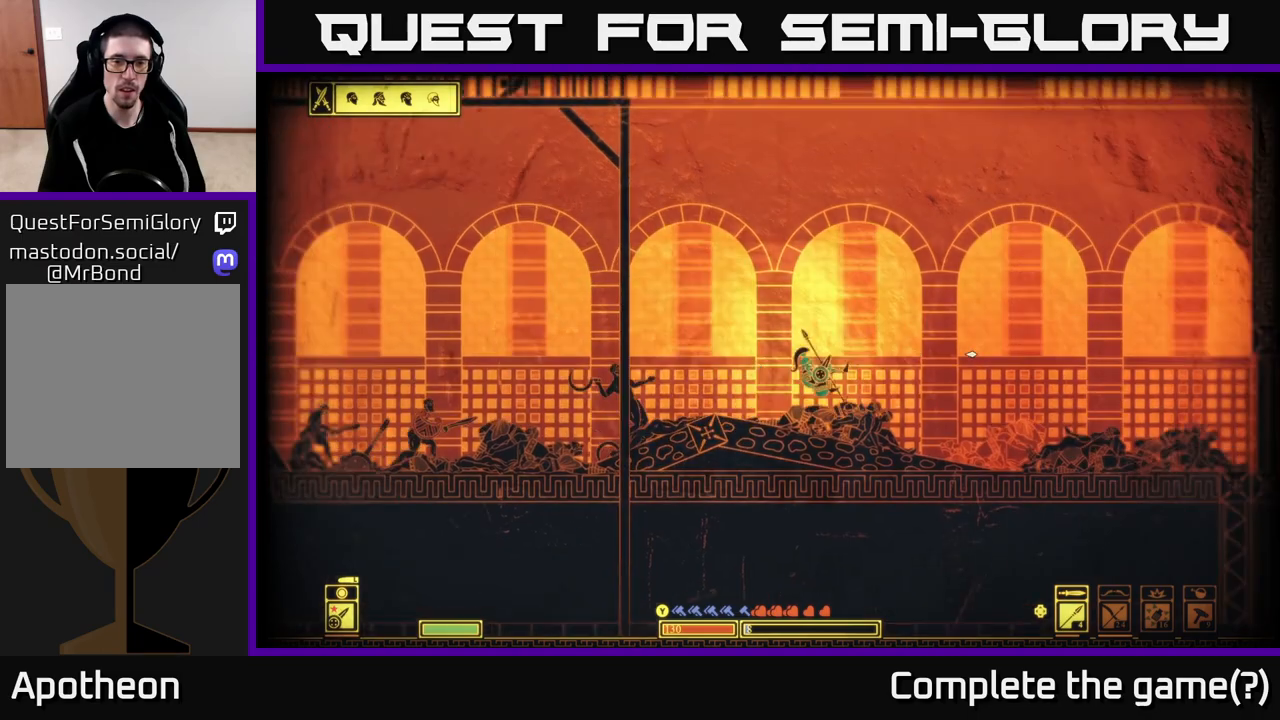
{"buttons": [], "left_stick": "left", "right_stick": "left", "events": [[233, "left_stick", "left"]]}
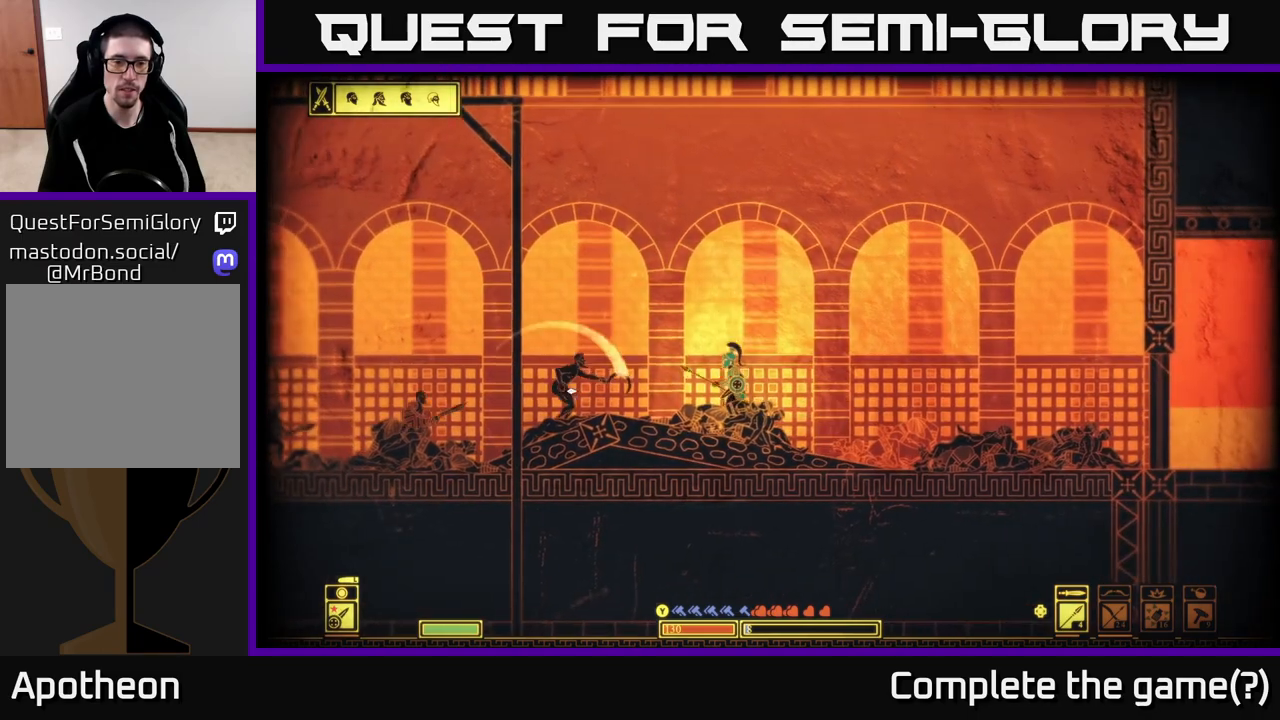
{"buttons": [], "left_stick": "left", "right_stick": "left", "events": [[17, "R2", "down"], [117, "R2", "up"]]}
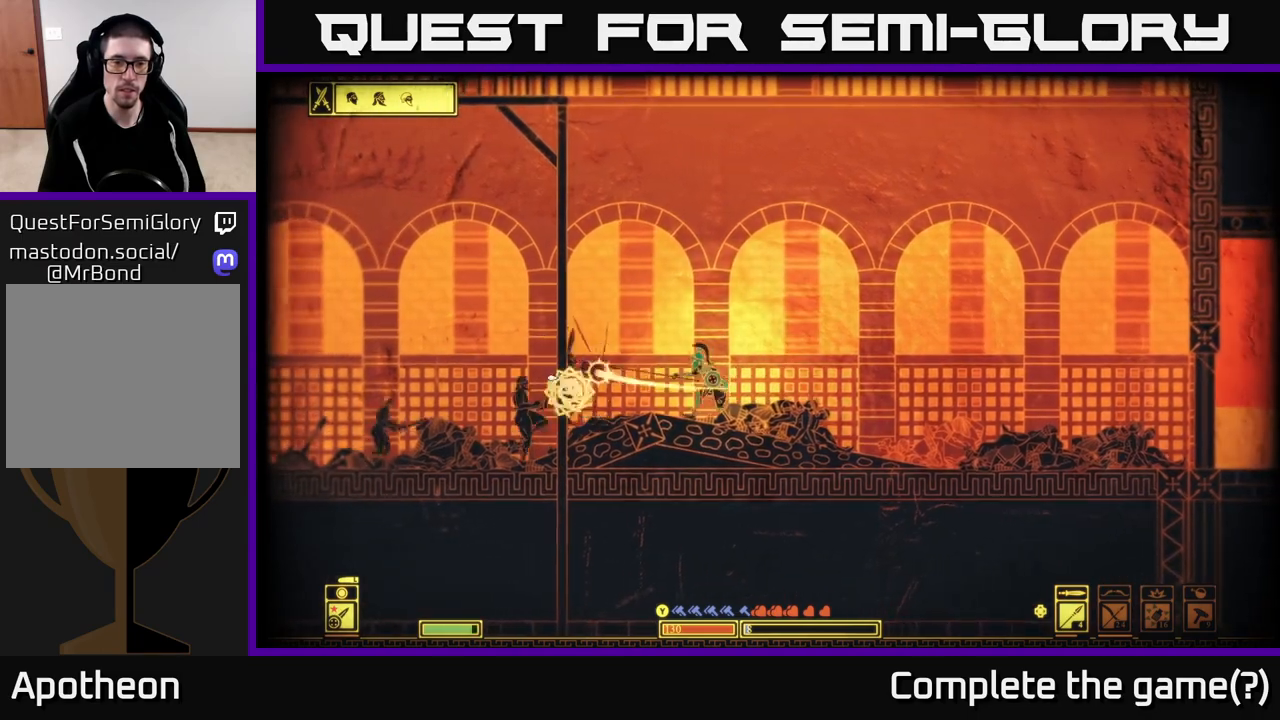
{"buttons": [], "left_stick": "right", "right_stick": "left", "events": [[50, "left_stick", "right"]]}
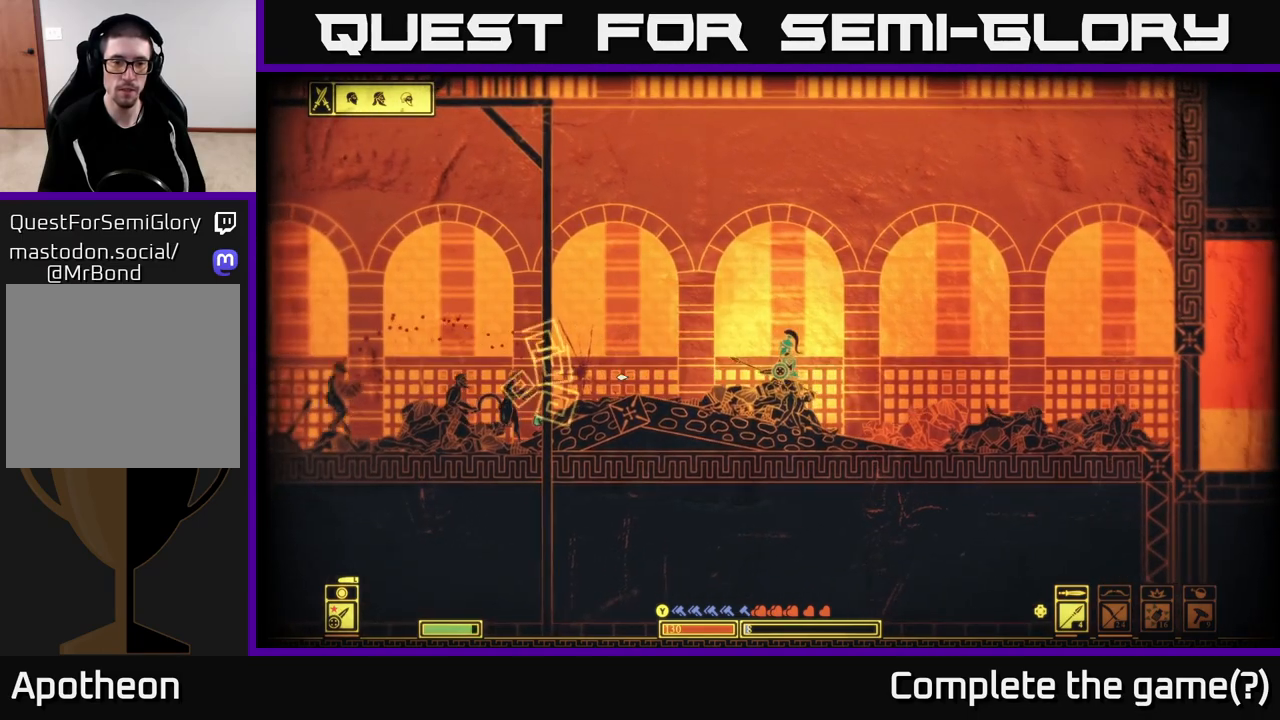
{"buttons": [], "left_stick": "left", "right_stick": "left", "events": [[67, "left_stick", "center"], [117, "left_stick", "left"], [350, "R2", "down"], [450, "R2", "up"]]}
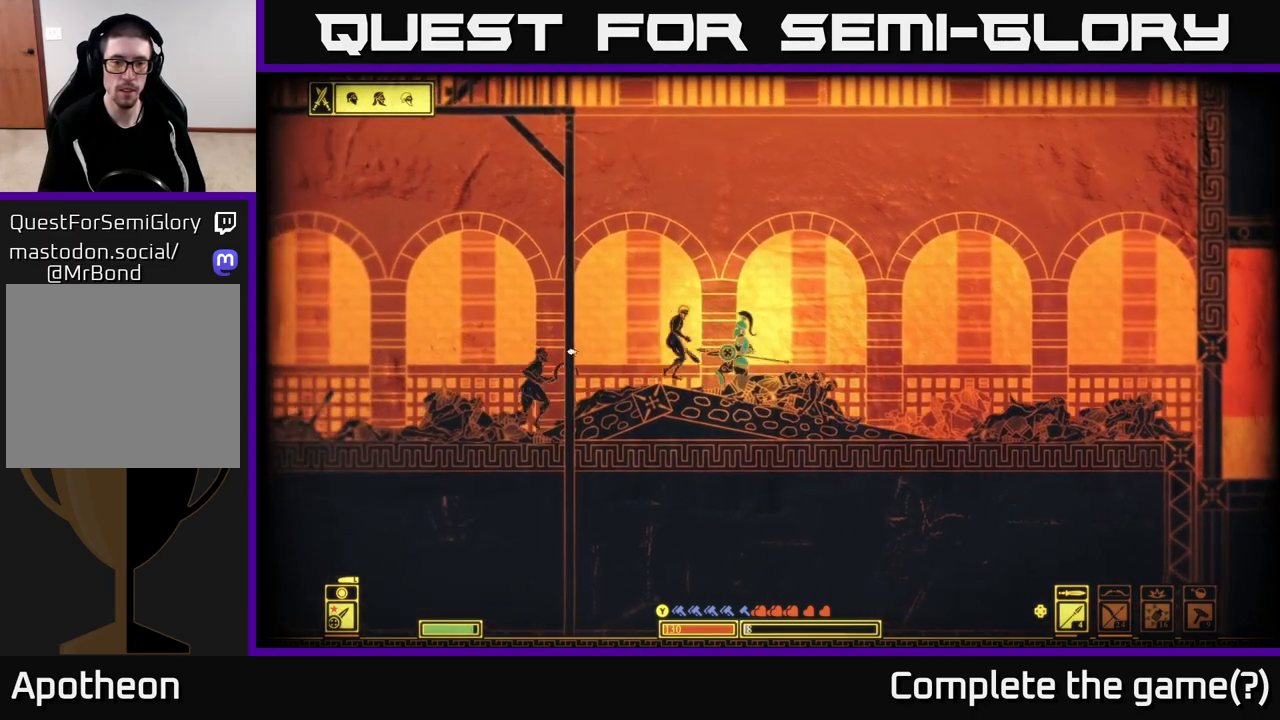
{"buttons": [], "left_stick": "right", "right_stick": "left", "events": [[133, "left_stick", "center"], [200, "left_stick", "right"]]}
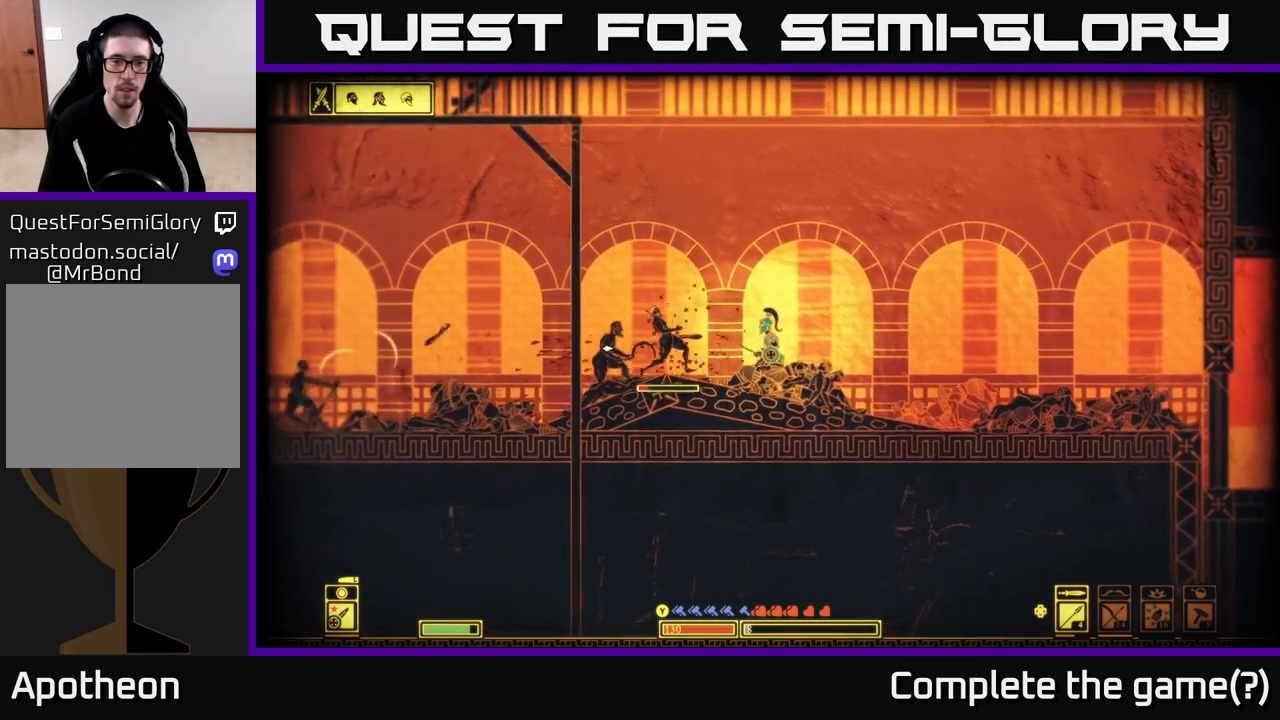
{"buttons": [], "left_stick": "center", "right_stick": "left", "events": [[267, "R2", "down"], [300, "left_stick", "left"], [350, "R2", "up"], [450, "left_stick", "center"]]}